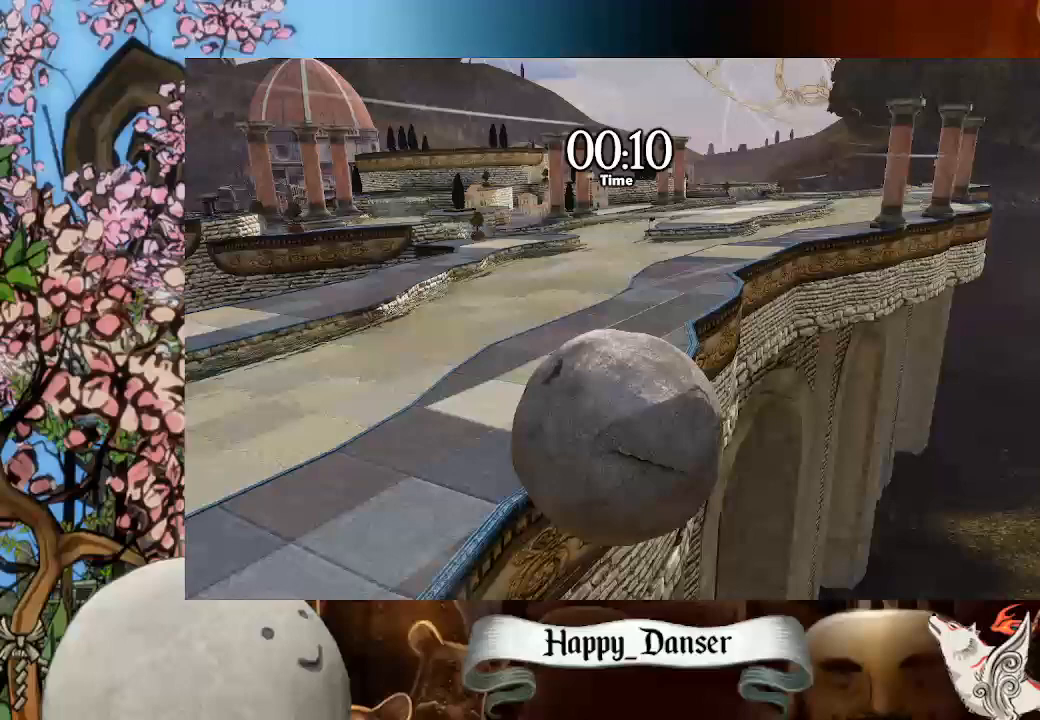
Gameplay with keyboard and mouse; each line is a JSON object with the keys and mouse buttons held at the frame after it. "events" lists presses ("down") and releases ("up") of "a", "d", "s", "space", "w" and "mouse_left" between this image and that frame as [ms after this image, input, new state], when the widget could be followed in between. "mouse_left" = the "left" button of the "mouse" list. No other keys are recorded. "mouse_move" is the direction in which the mouse moves at that frame (one of eight, or "still"), when it could be read.
{"keys": [], "mouse": [], "mouse_move": "still", "events": [[100, "d", "up"], [300, "w", "up"]]}
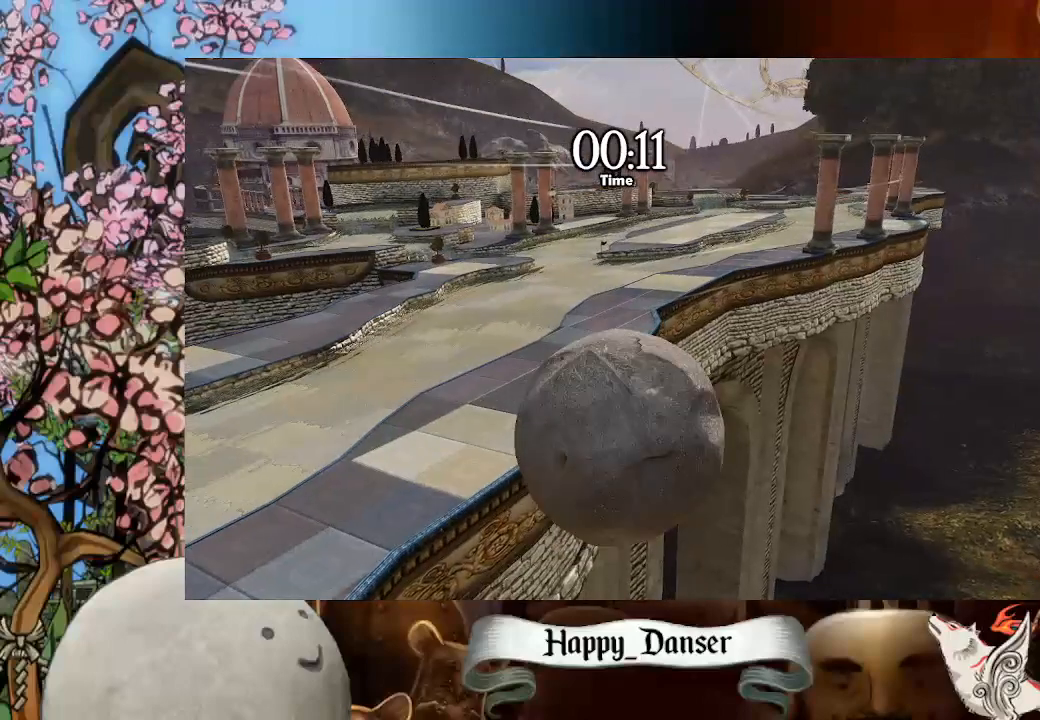
{"keys": [], "mouse": [], "mouse_move": "still", "events": []}
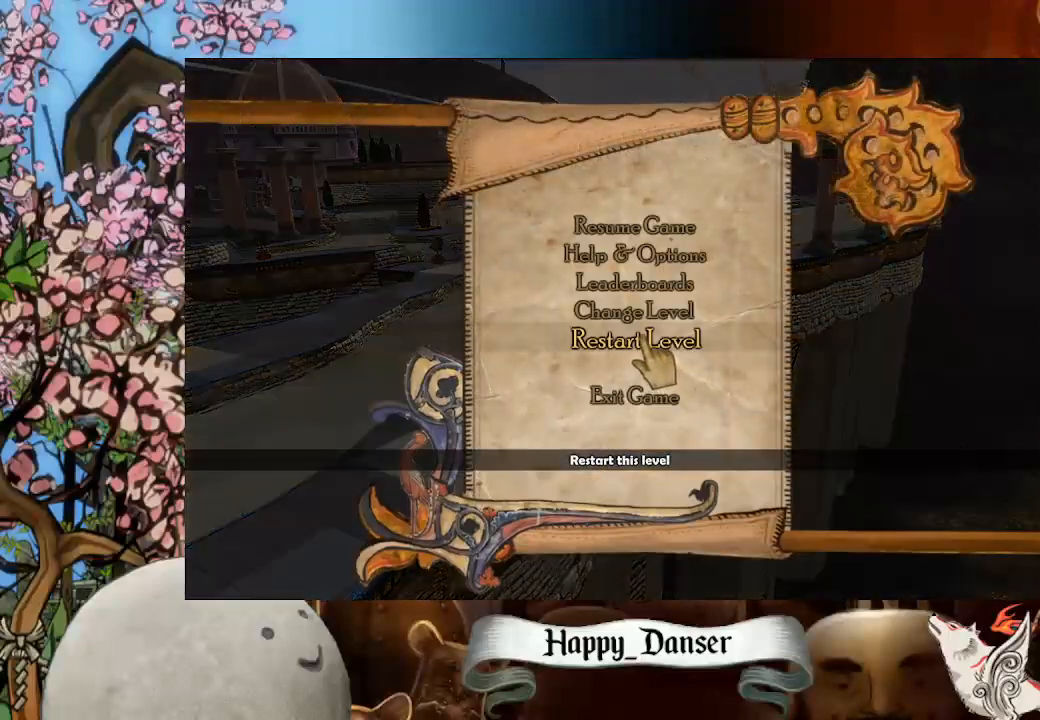
{"keys": ["w"], "mouse": [], "mouse_move": "still", "events": [[100, "mouse_left", "down"], [167, "mouse_left", "up"], [267, "mouse_left", "down"], [300, "w", "down"], [367, "mouse_left", "up"]]}
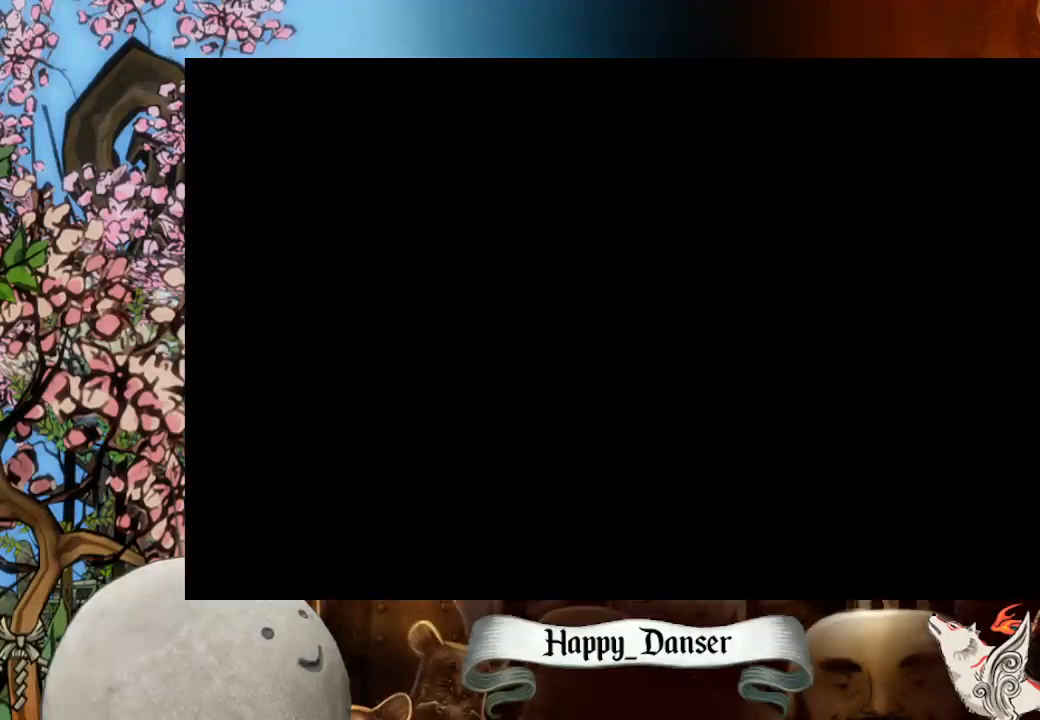
{"keys": ["w"], "mouse": [], "mouse_move": "still", "events": []}
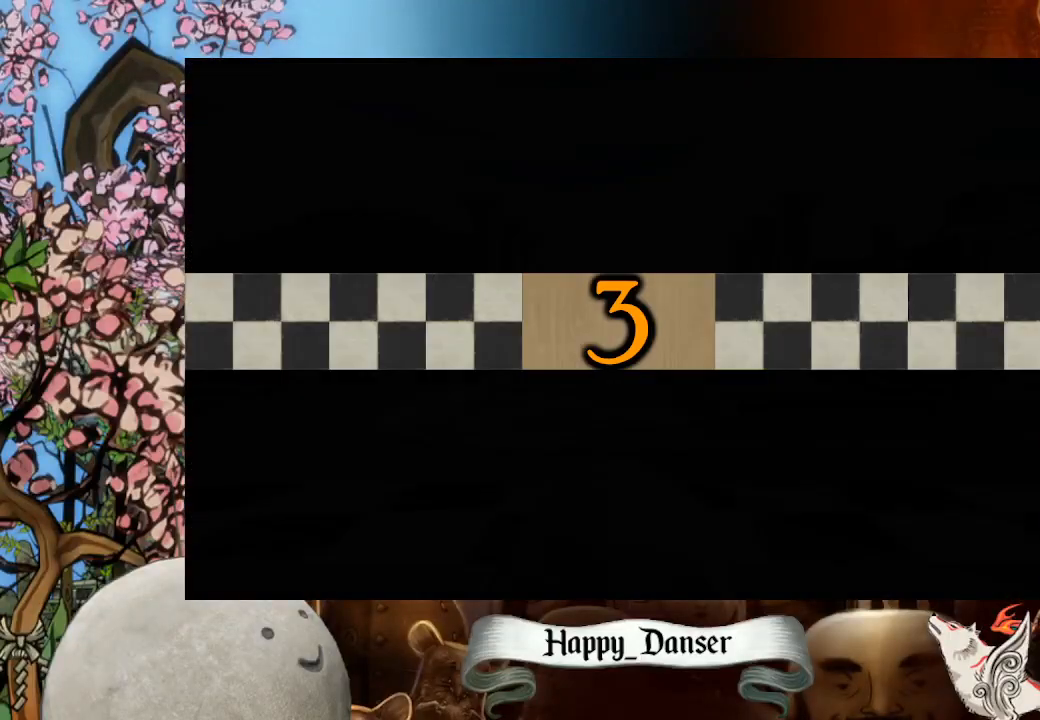
{"keys": ["w"], "mouse": [], "mouse_move": "still", "events": []}
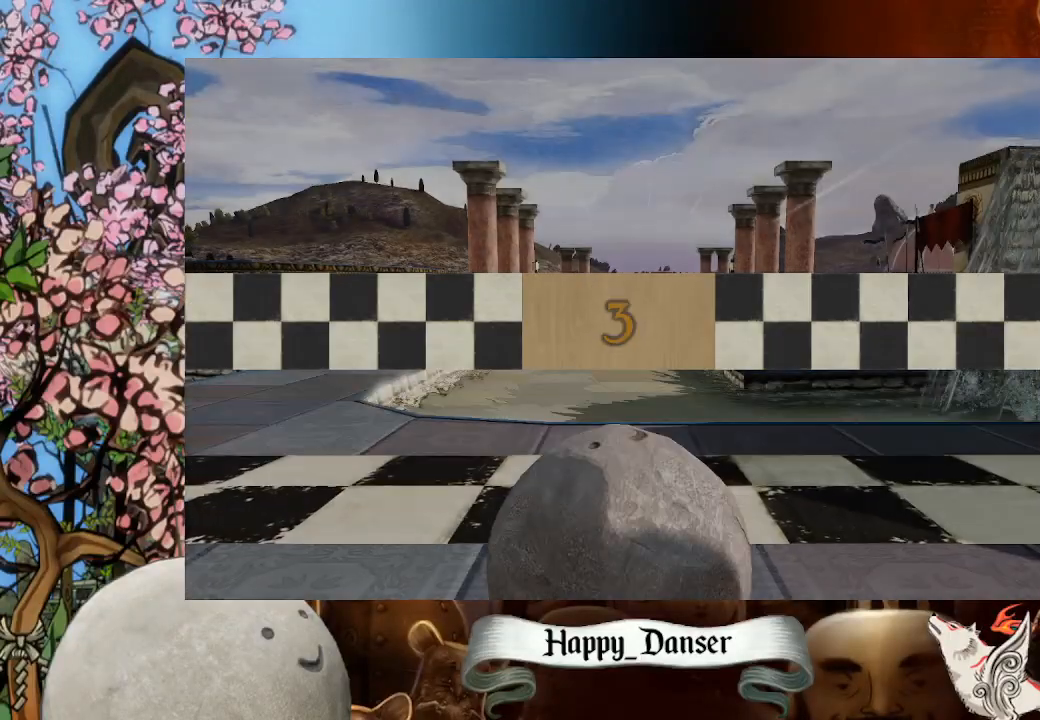
{"keys": ["w"], "mouse": [], "mouse_move": "still", "events": []}
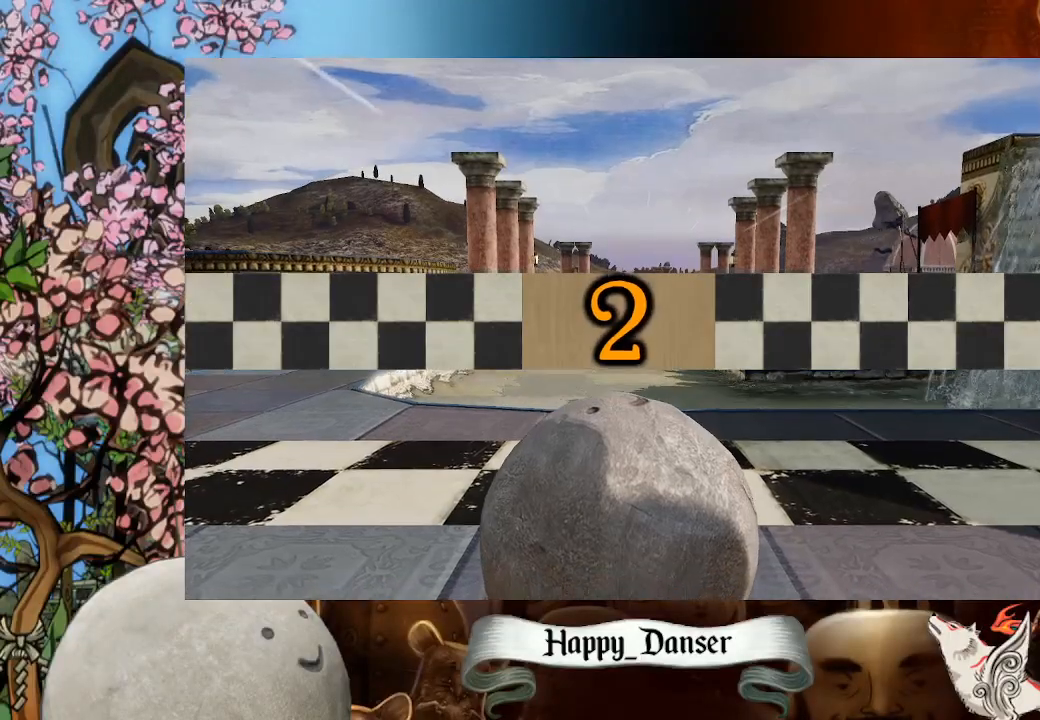
{"keys": ["w"], "mouse": [], "mouse_move": "still", "events": []}
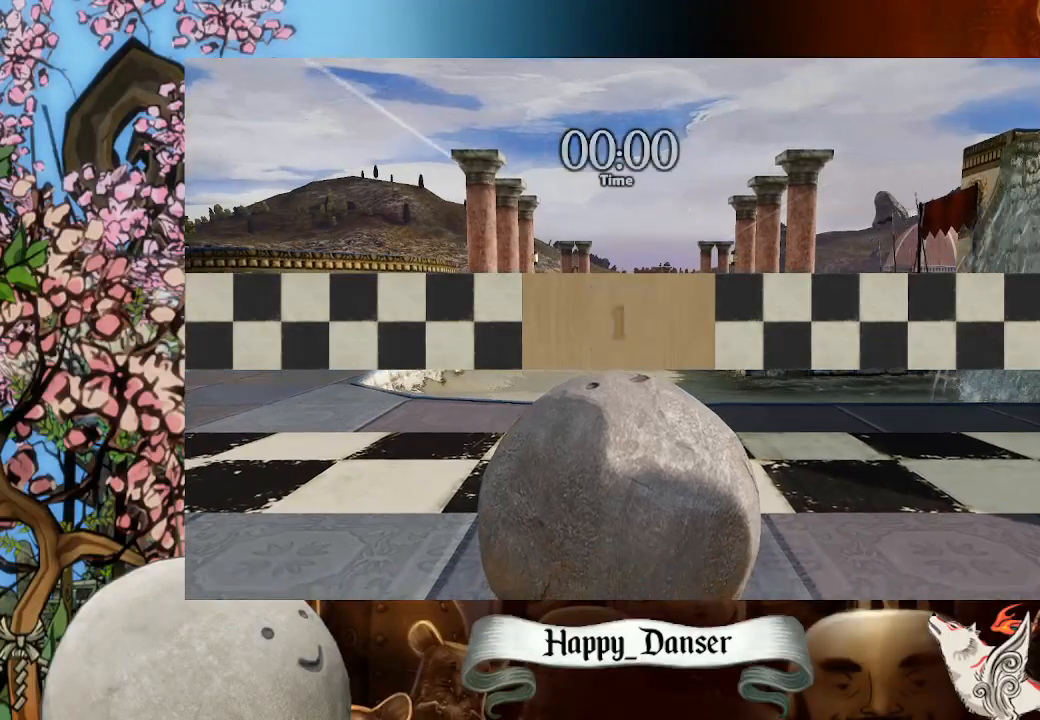
{"keys": ["w"], "mouse": [], "mouse_move": "still", "events": []}
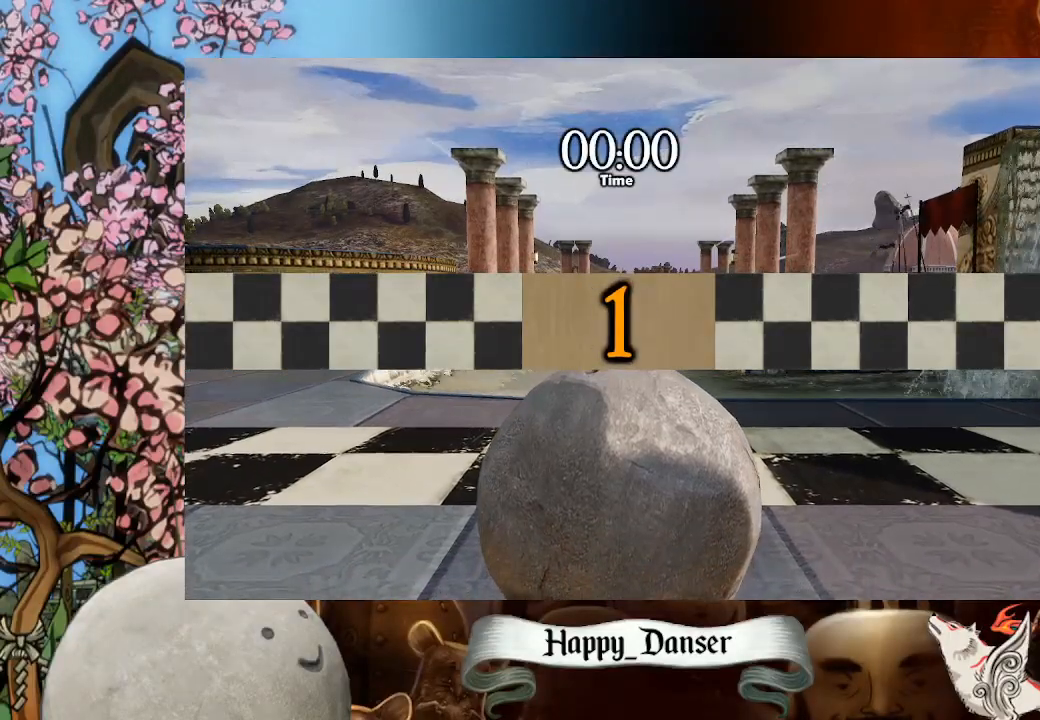
{"keys": ["w"], "mouse": [], "mouse_move": "still", "events": []}
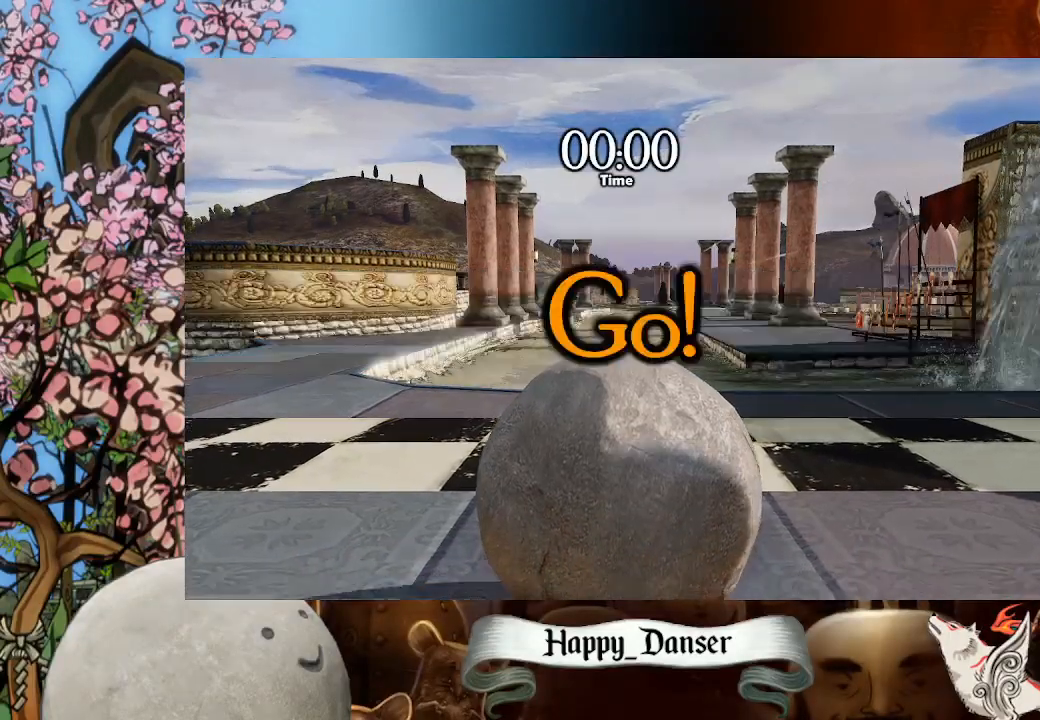
{"keys": ["w"], "mouse": [], "mouse_move": "still", "events": []}
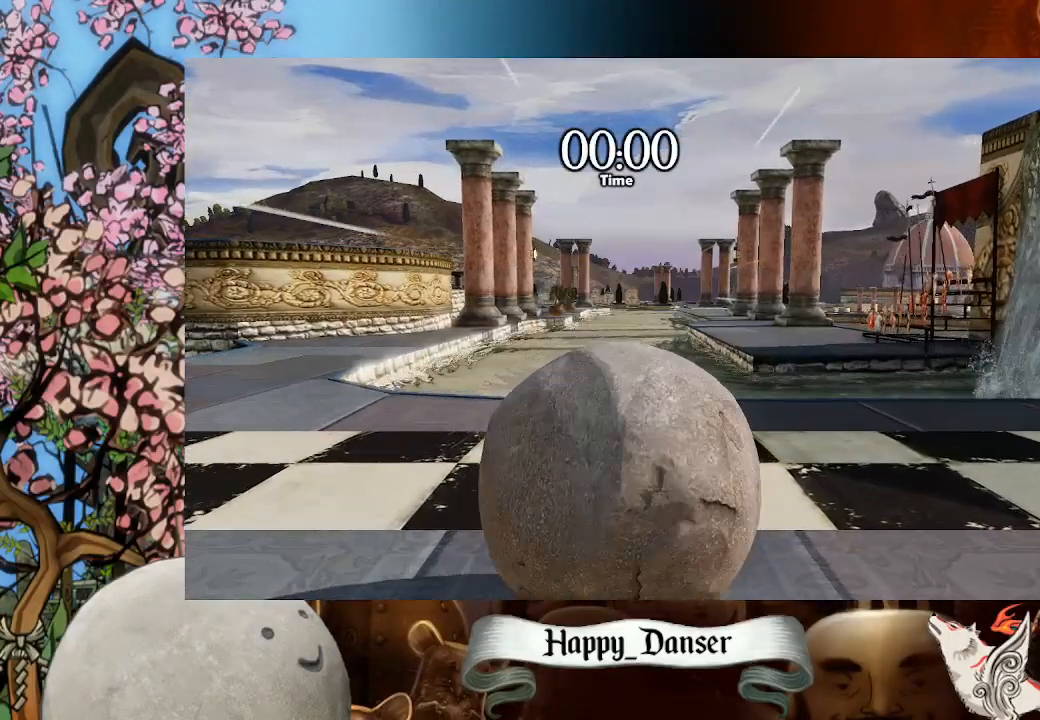
{"keys": ["d", "w"], "mouse": [], "mouse_move": "still", "events": [[233, "d", "down"]]}
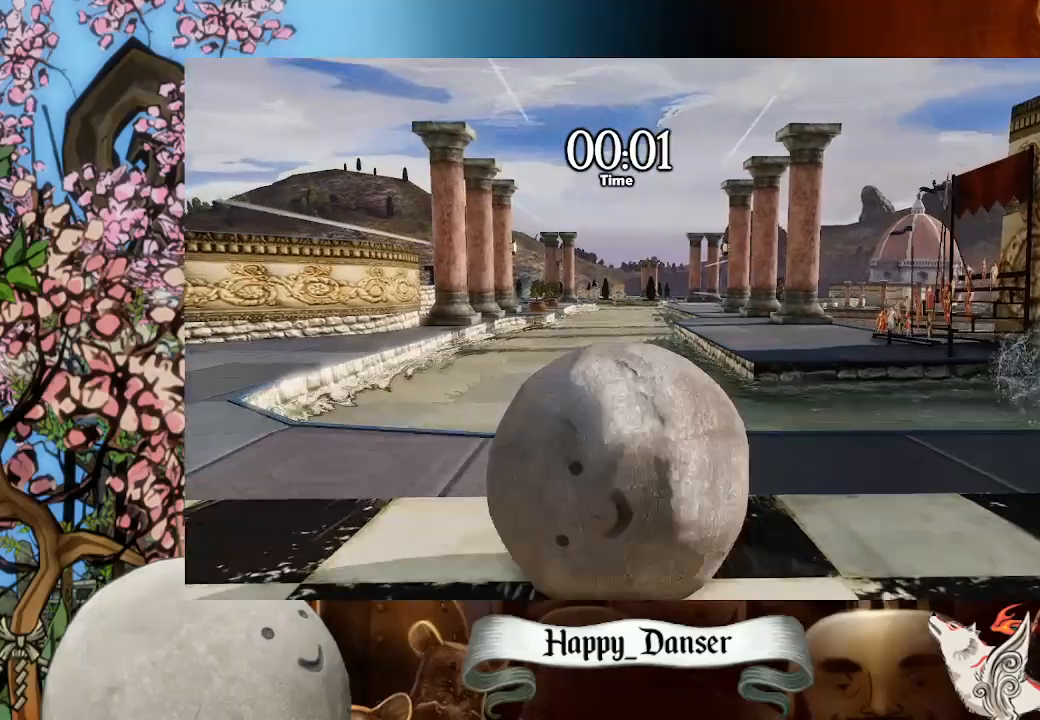
{"keys": ["w"], "mouse": [], "mouse_move": "still", "events": [[133, "d", "up"], [200, "mouse_left", "down"], [367, "mouse_left", "up"]]}
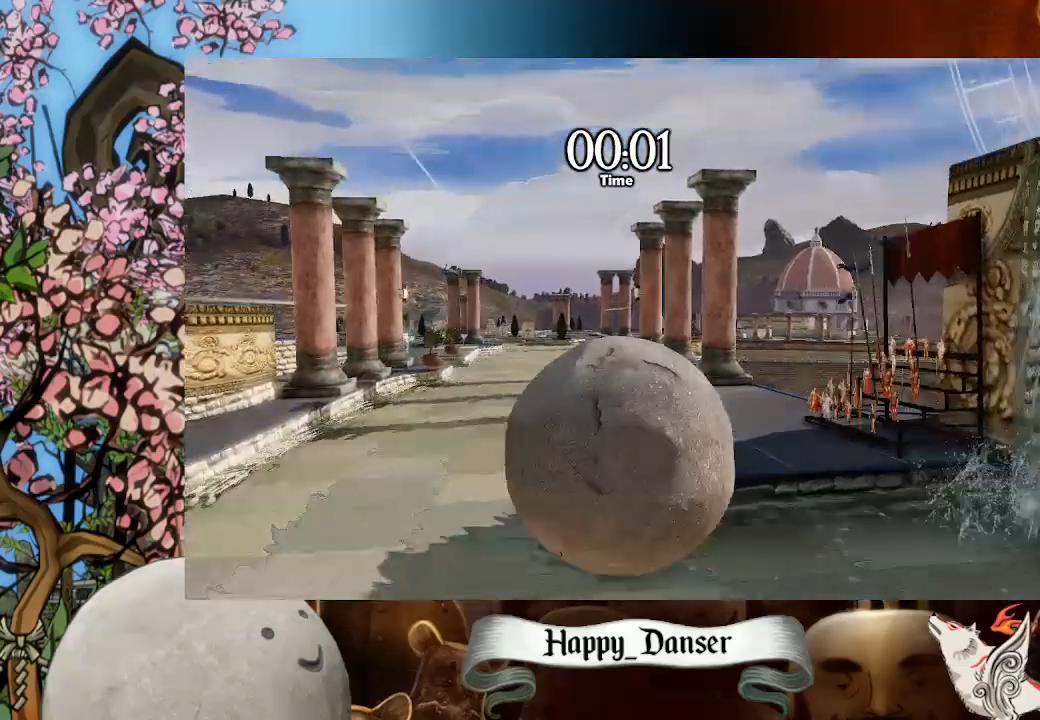
{"keys": ["a", "w"], "mouse": [], "mouse_move": "still", "events": [[433, "a", "down"]]}
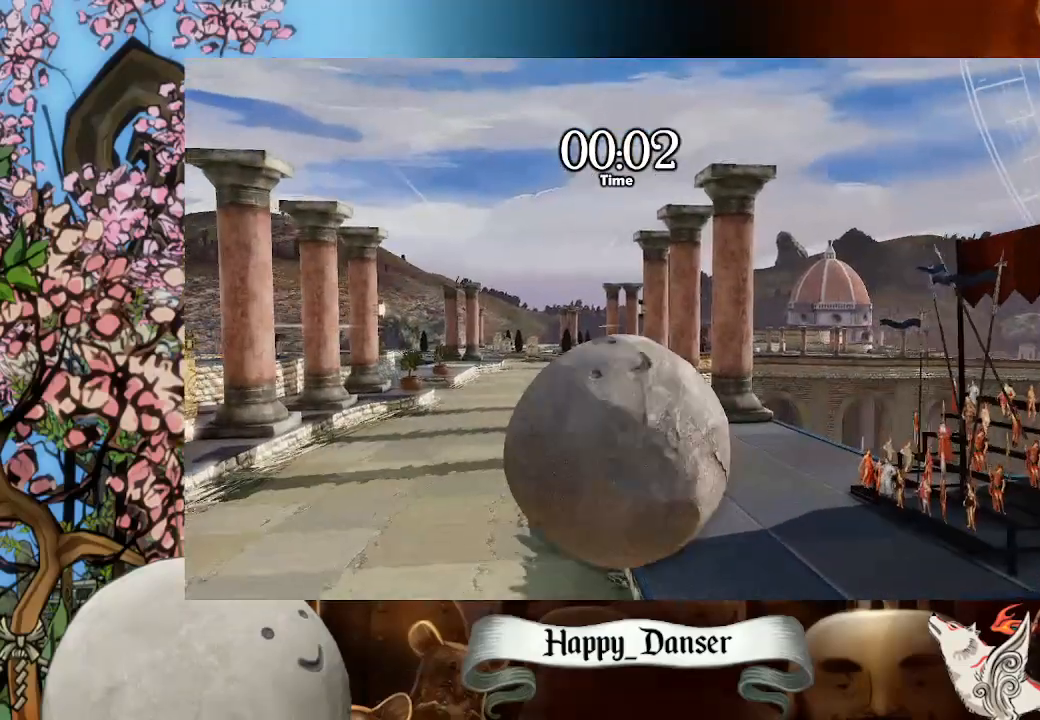
{"keys": ["w"], "mouse": [], "mouse_move": "still", "events": [[67, "a", "up"]]}
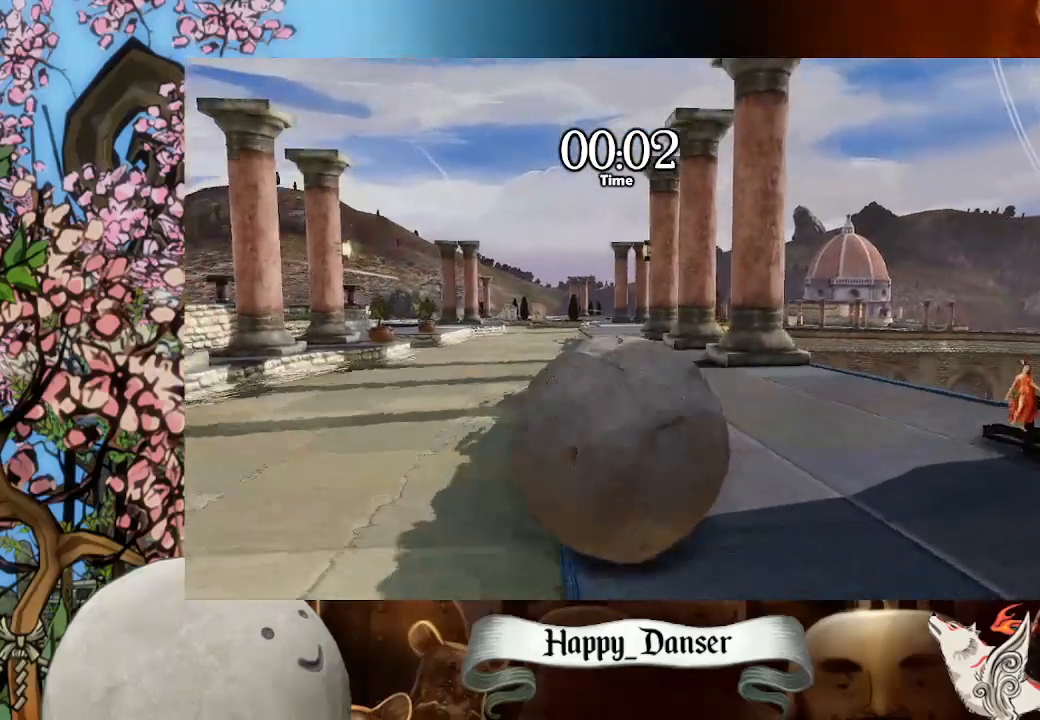
{"keys": ["w"], "mouse": [], "mouse_move": "still", "events": []}
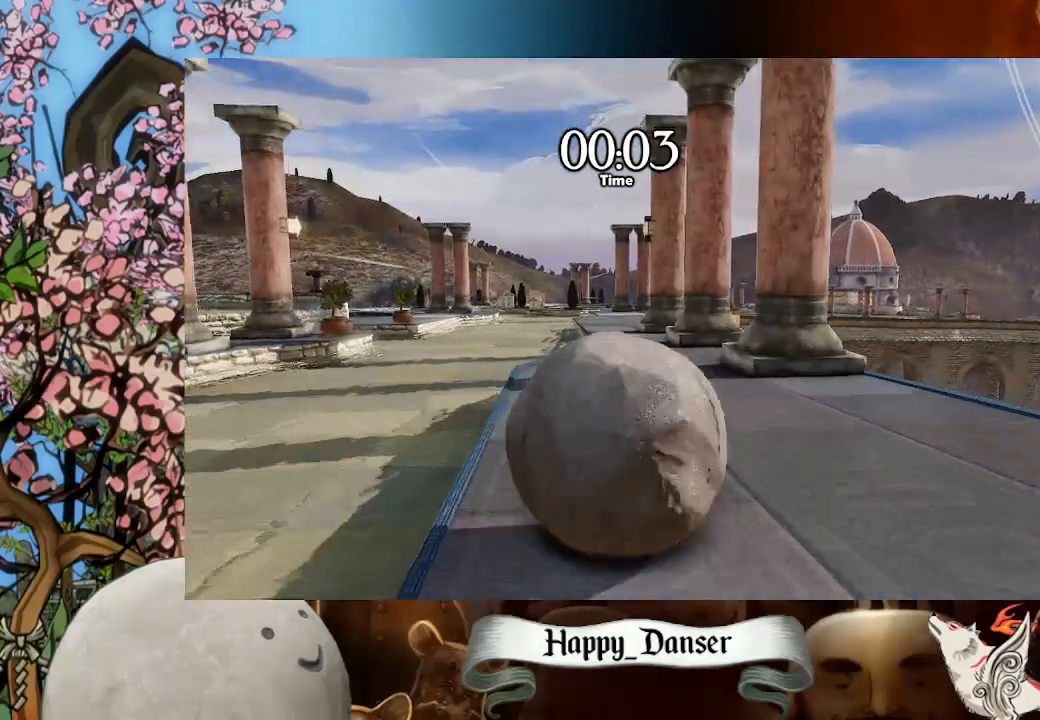
{"keys": ["w"], "mouse": [], "mouse_move": "still", "events": [[167, "a", "down"], [233, "a", "up"]]}
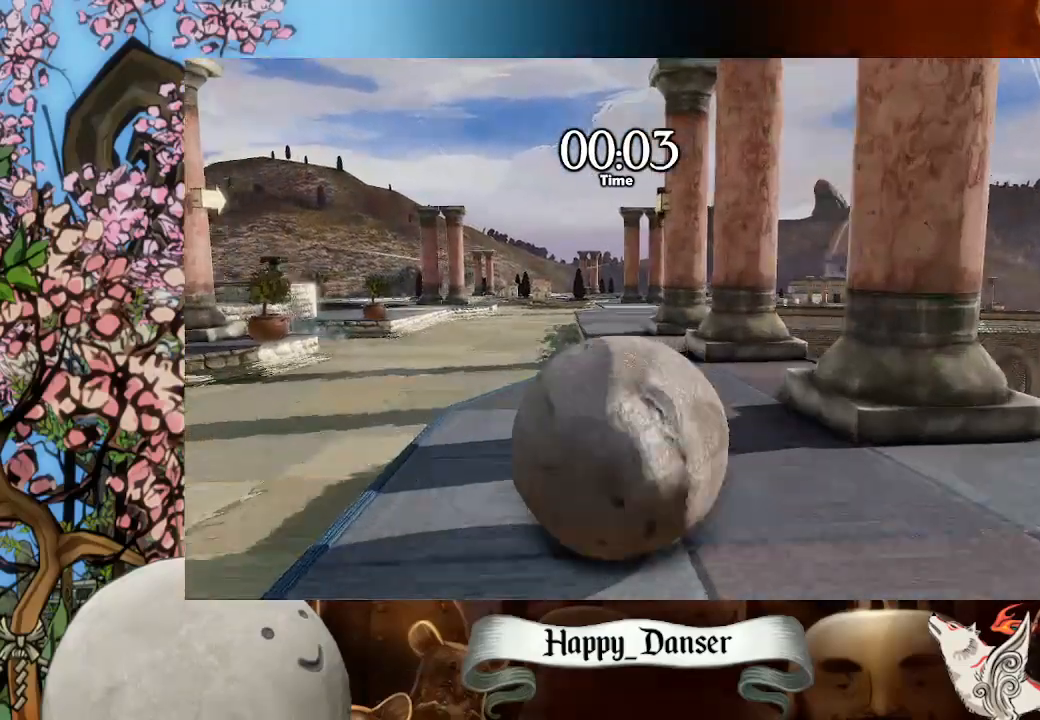
{"keys": ["w"], "mouse": [], "mouse_move": "still", "events": [[300, "a", "down"], [367, "a", "up"]]}
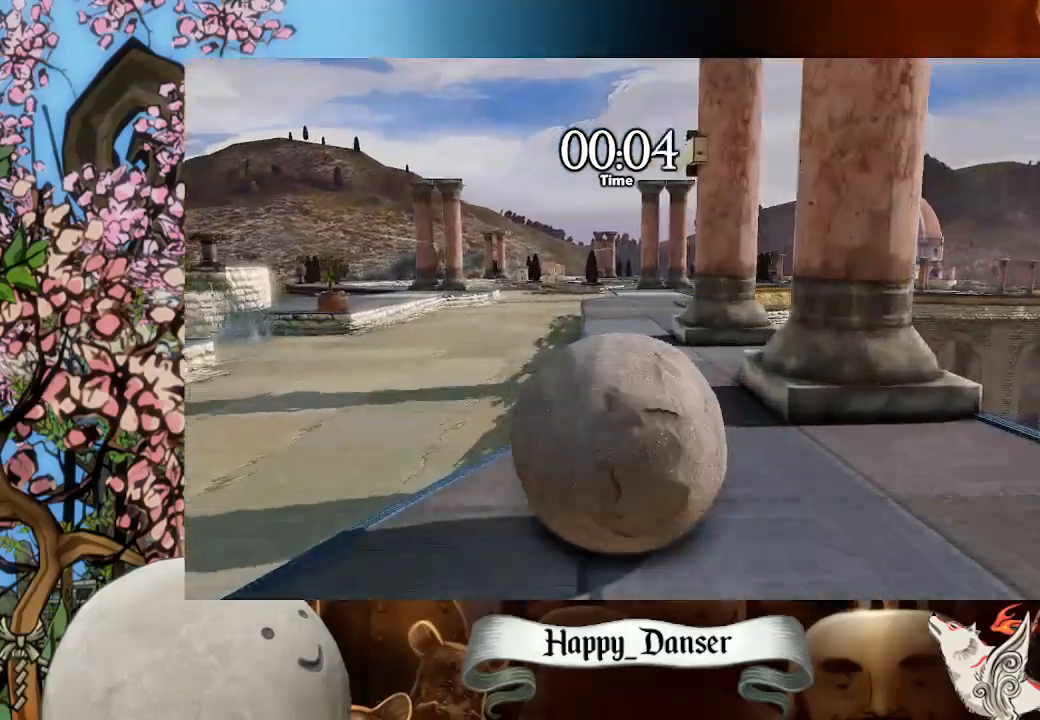
{"keys": ["w"], "mouse": [], "mouse_move": "still", "events": []}
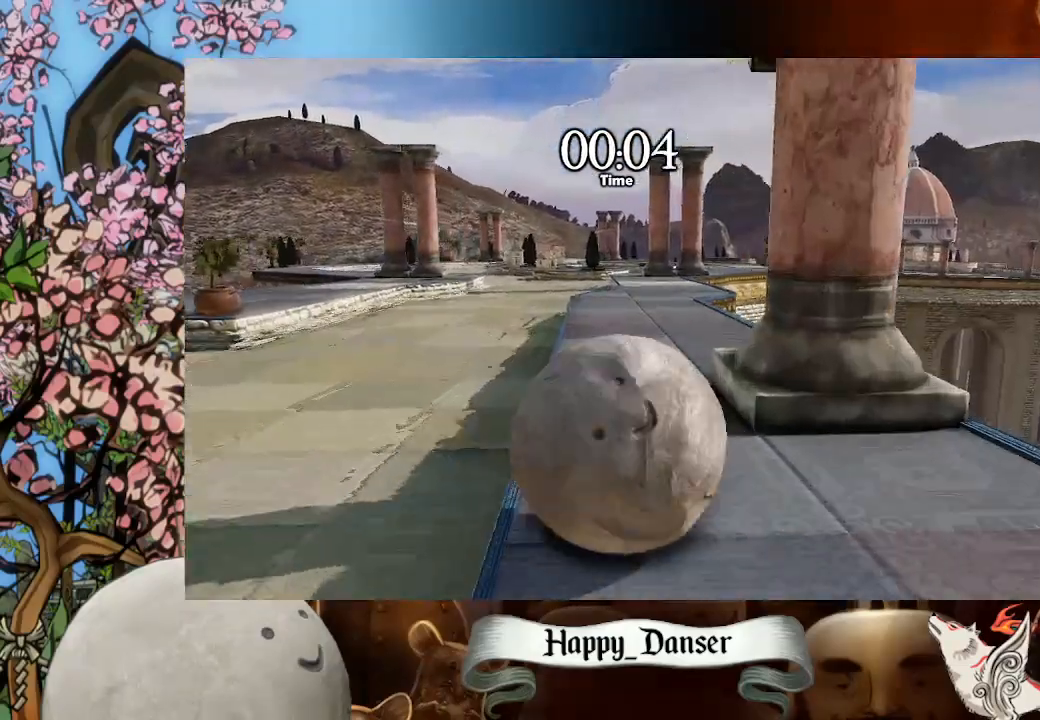
{"keys": ["w"], "mouse": [], "mouse_move": "still", "events": []}
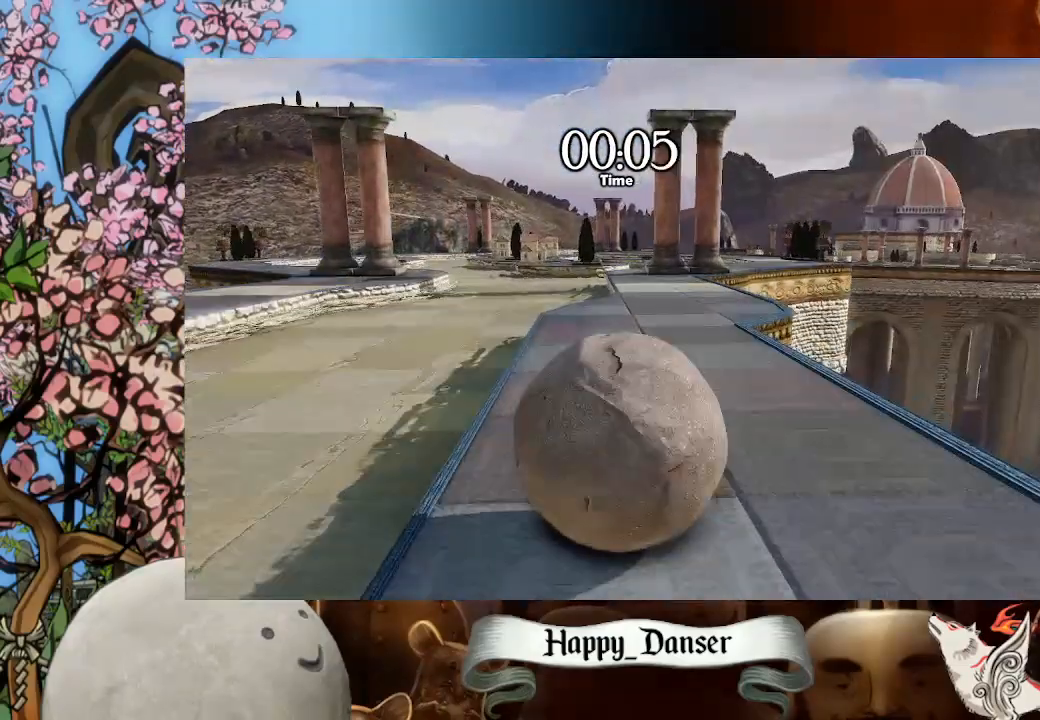
{"keys": ["w"], "mouse": [], "mouse_move": "still", "events": []}
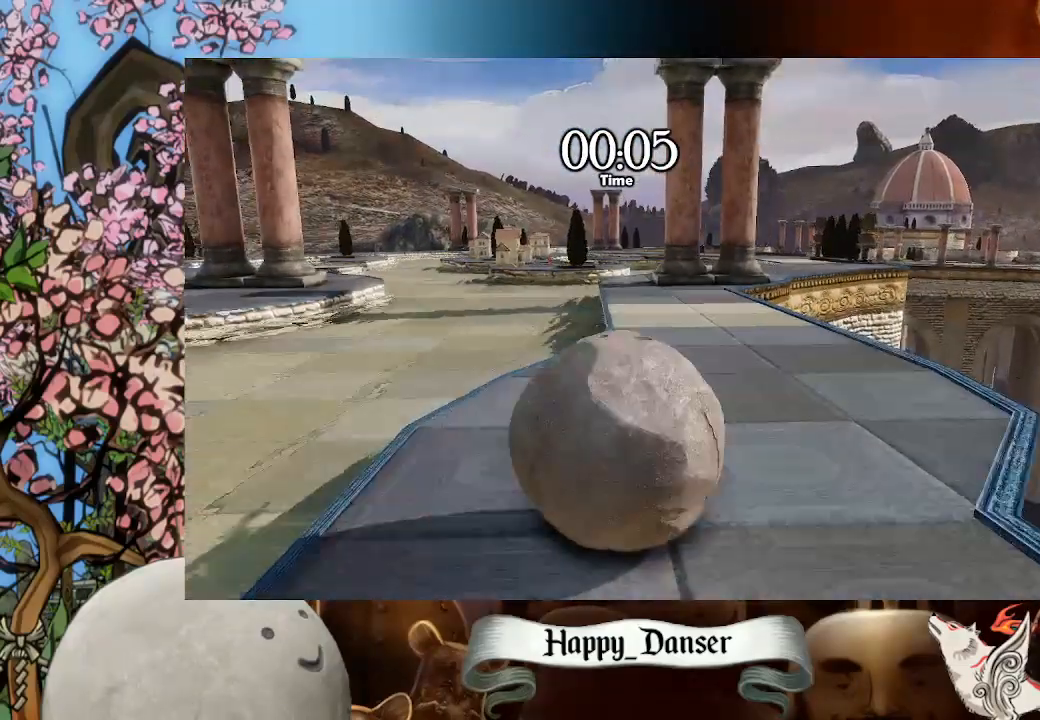
{"keys": ["w"], "mouse": [], "mouse_move": "still", "events": []}
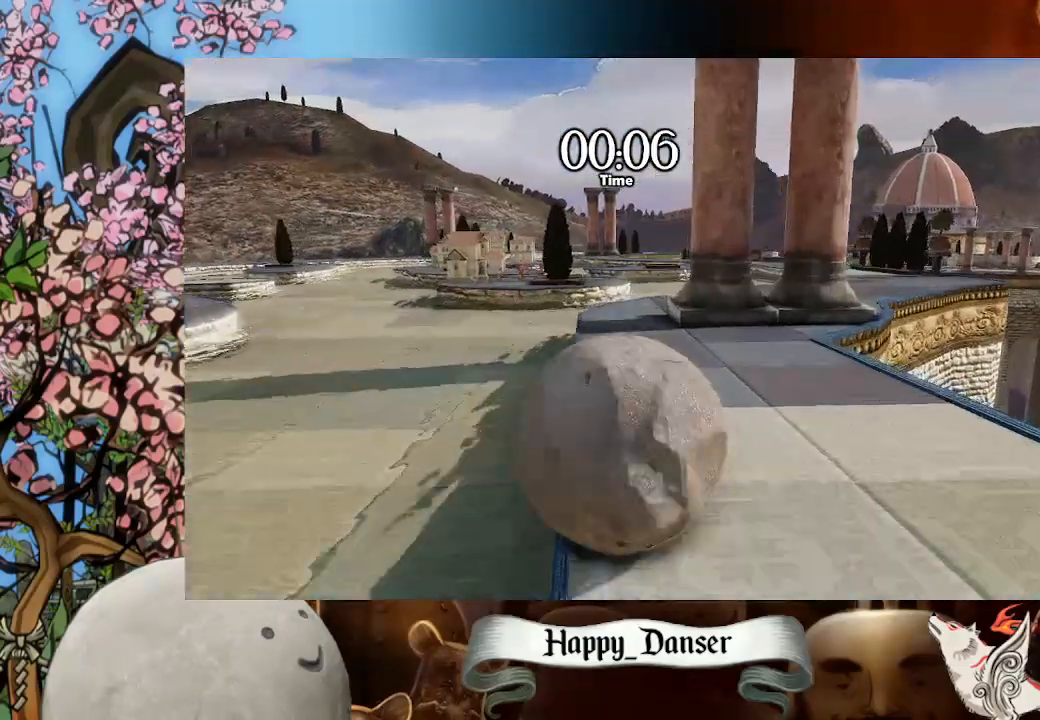
{"keys": ["d", "w"], "mouse": [], "mouse_move": "still", "events": [[200, "d", "down"]]}
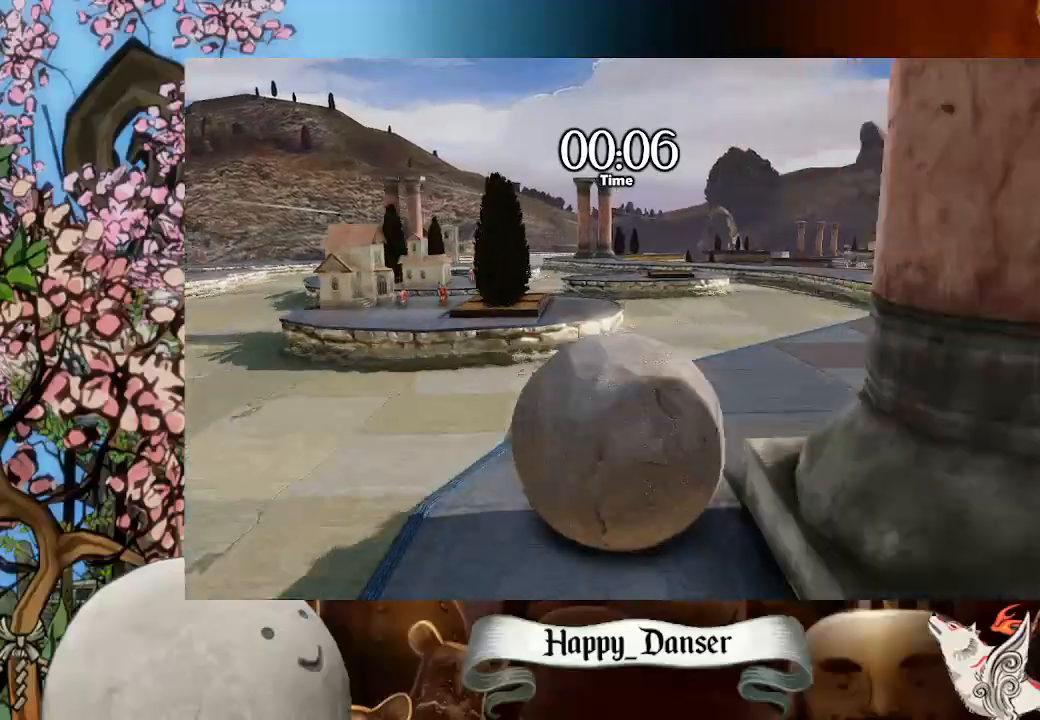
{"keys": ["d", "w"], "mouse": [], "mouse_move": "still", "events": [[267, "mouse_left", "down"], [400, "mouse_left", "up"]]}
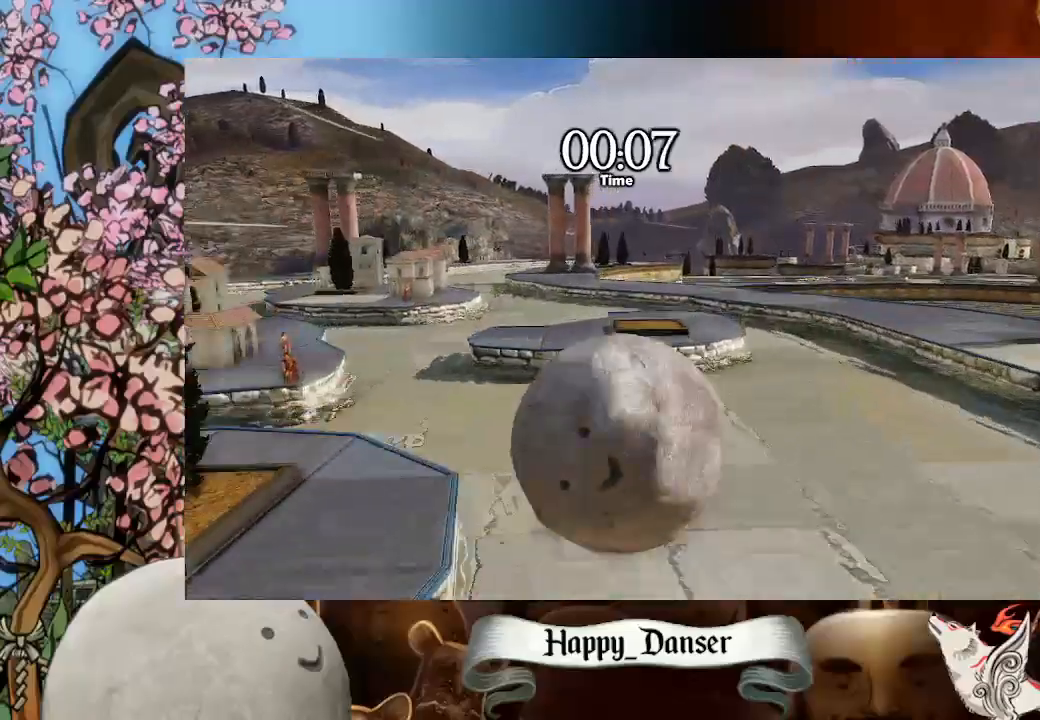
{"keys": ["d", "w"], "mouse": [], "mouse_move": "still", "events": []}
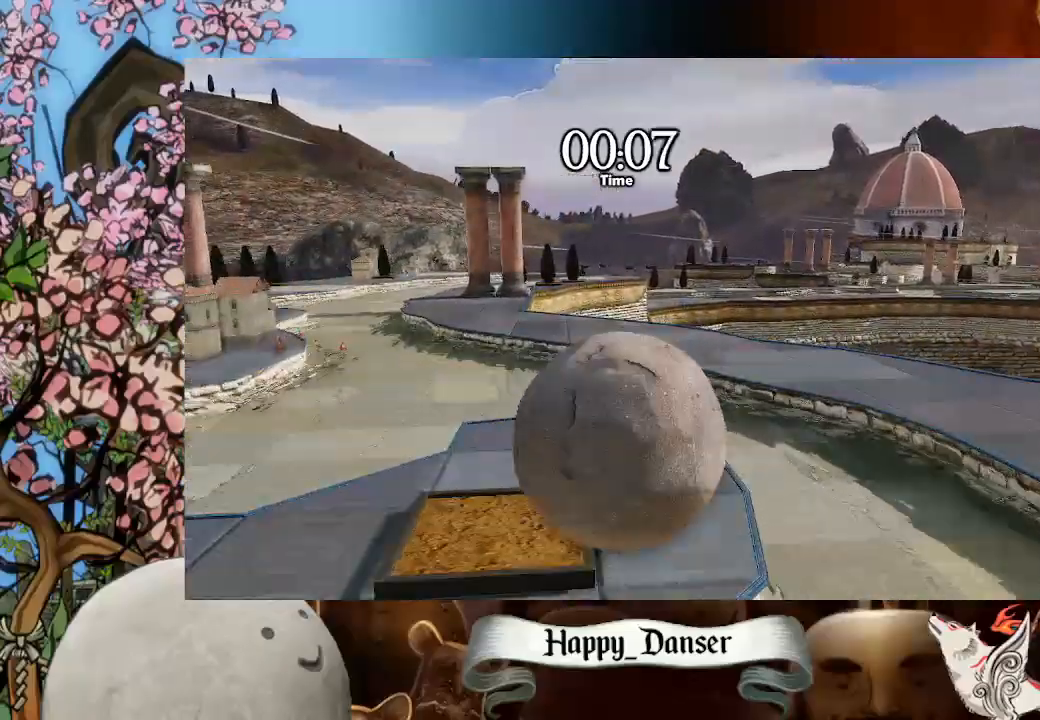
{"keys": ["w"], "mouse": [], "mouse_move": "still", "events": [[100, "d", "up"]]}
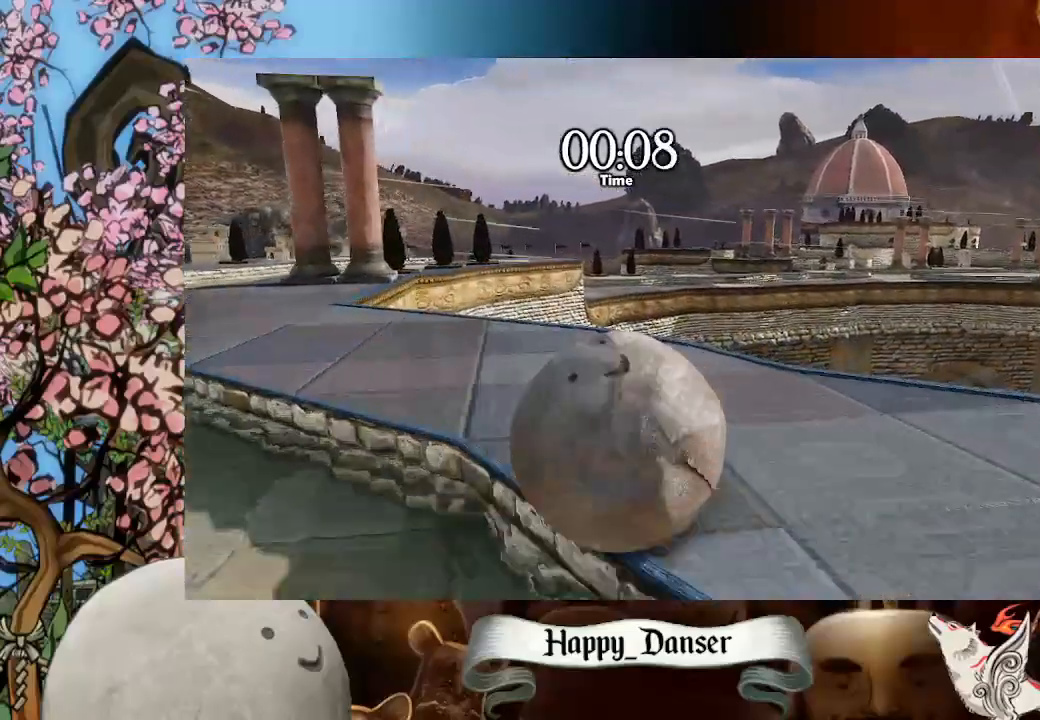
{"keys": ["d", "w"], "mouse": [], "mouse_move": "still", "events": [[300, "mouse_left", "down"], [367, "d", "down"], [467, "mouse_left", "up"]]}
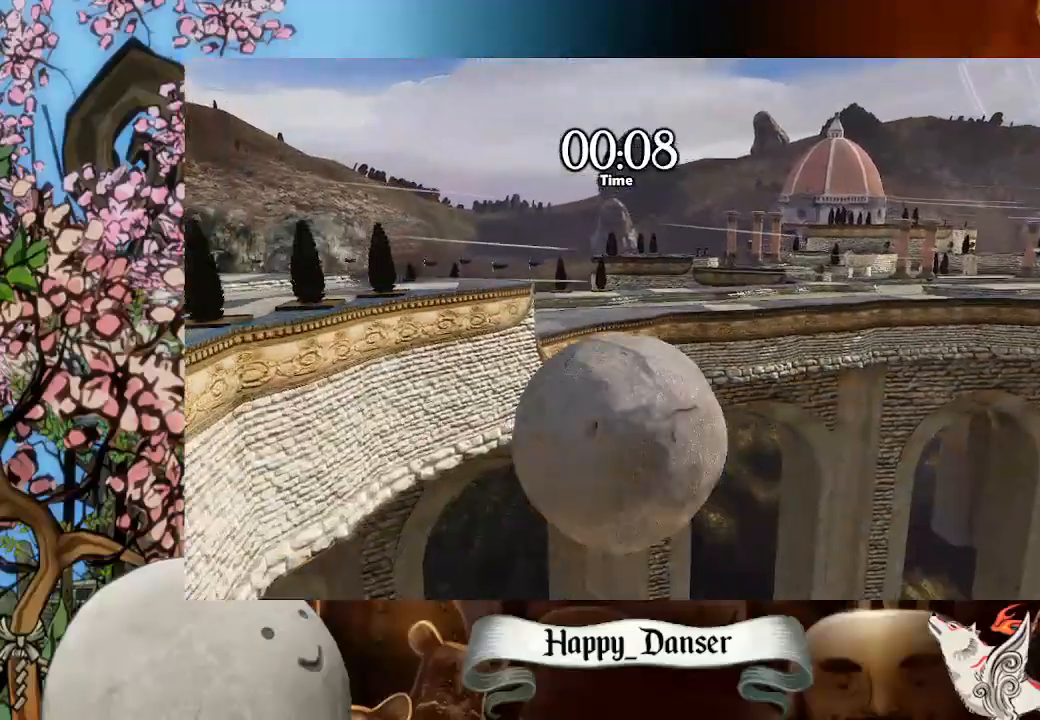
{"keys": ["d"], "mouse": [], "mouse_move": "still", "events": [[433, "w", "up"]]}